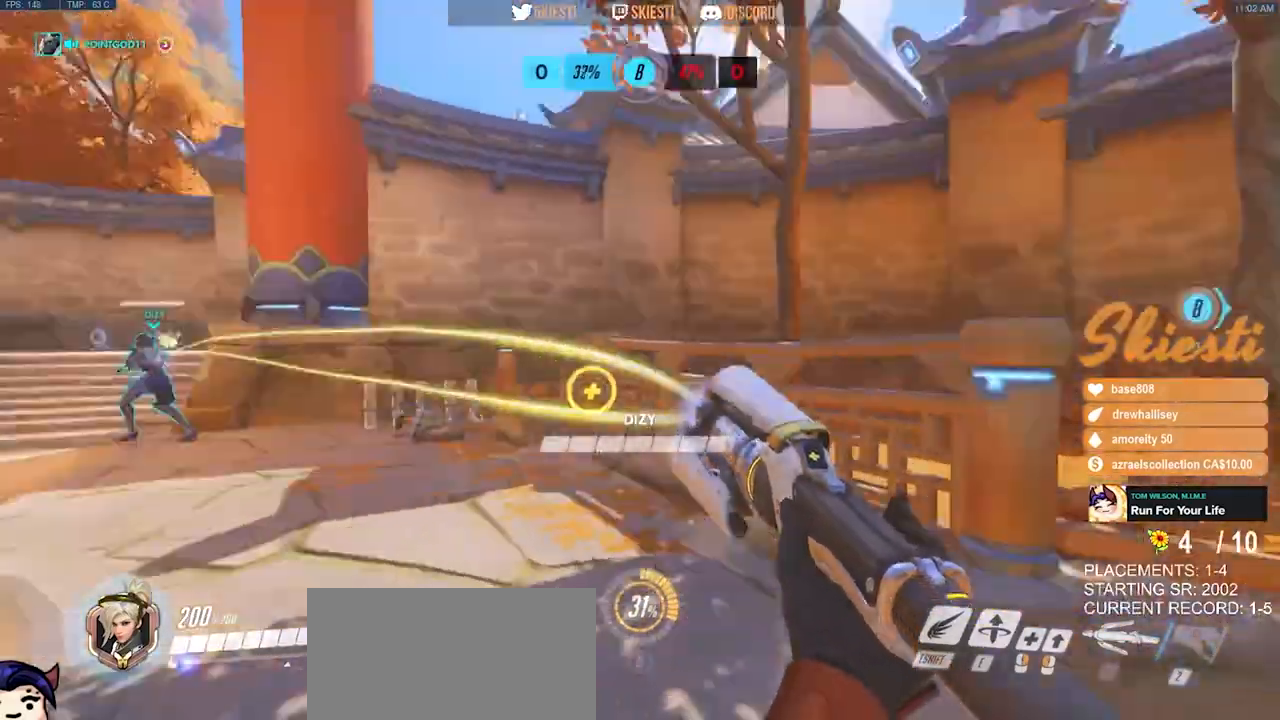
Gameplay with keyboard and mouse; each line is a JSON object with the keys and mouse buttons held at the frame after it. "events" lists presses ("down") and releases ("up") of "a", "ctrl", "d", "e", "q", "s", "shift", "space", "w", "mouse_left", "mouse_wheel", "mouse_right", "mouse_mb4" and "mouse_mb5" between this image and that frame as [ms after this image, input, new state], when the widget could be followed in between. "mouse_left", "mouse_wheel", "mouse_right", "mouse_mb4", "mouse_mb5" = the "left", "wheel", "right", "mb4", "mb5" buttons of the "mouse" list. No other keys are recorded. "wheel" means that the mouse wheel is clicked or scrolled. Mouse movement is not recorded.
{"keys": ["d", "w"], "mouse": ["right"], "events": [[17, "mouse_left", "up"], [33, "a", "up"], [33, "d", "down"], [50, "mouse_right", "up"], [100, "mouse_right", "down"], [167, "w", "down"]]}
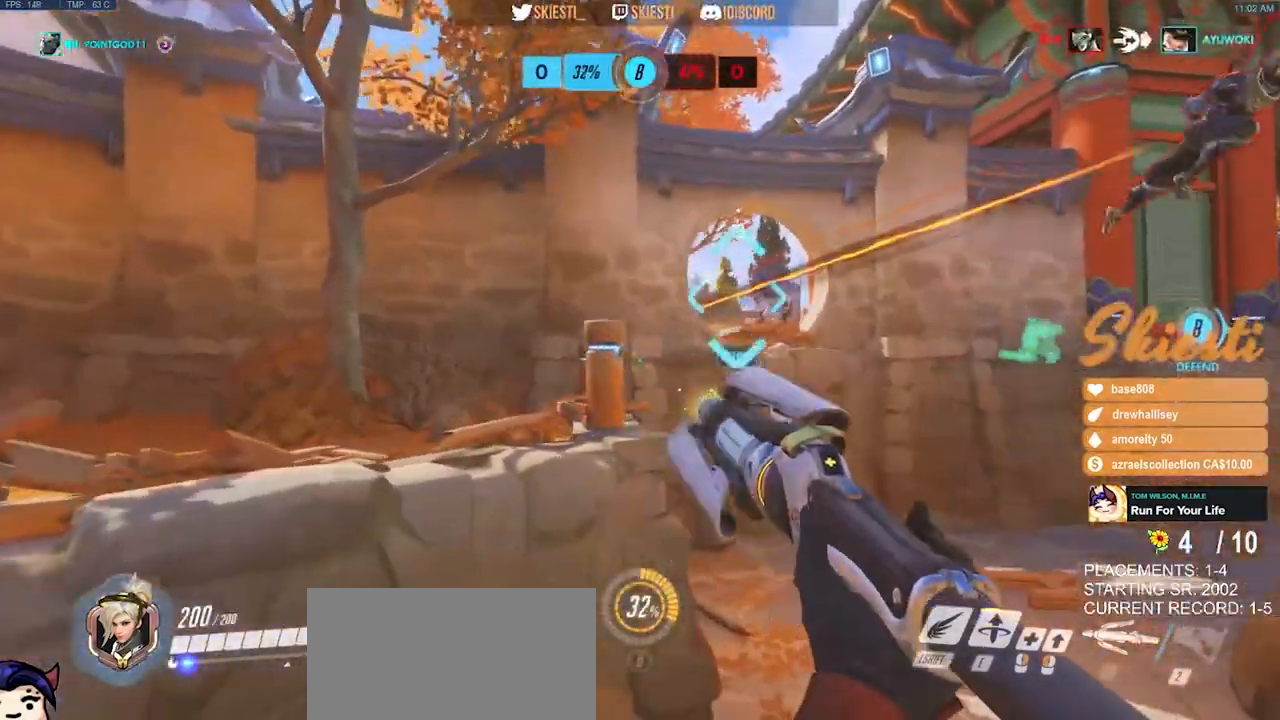
{"keys": ["s"], "mouse": ["right"], "events": [[200, "a", "down"], [250, "d", "up"], [267, "w", "up"], [400, "s", "down"], [483, "a", "up"]]}
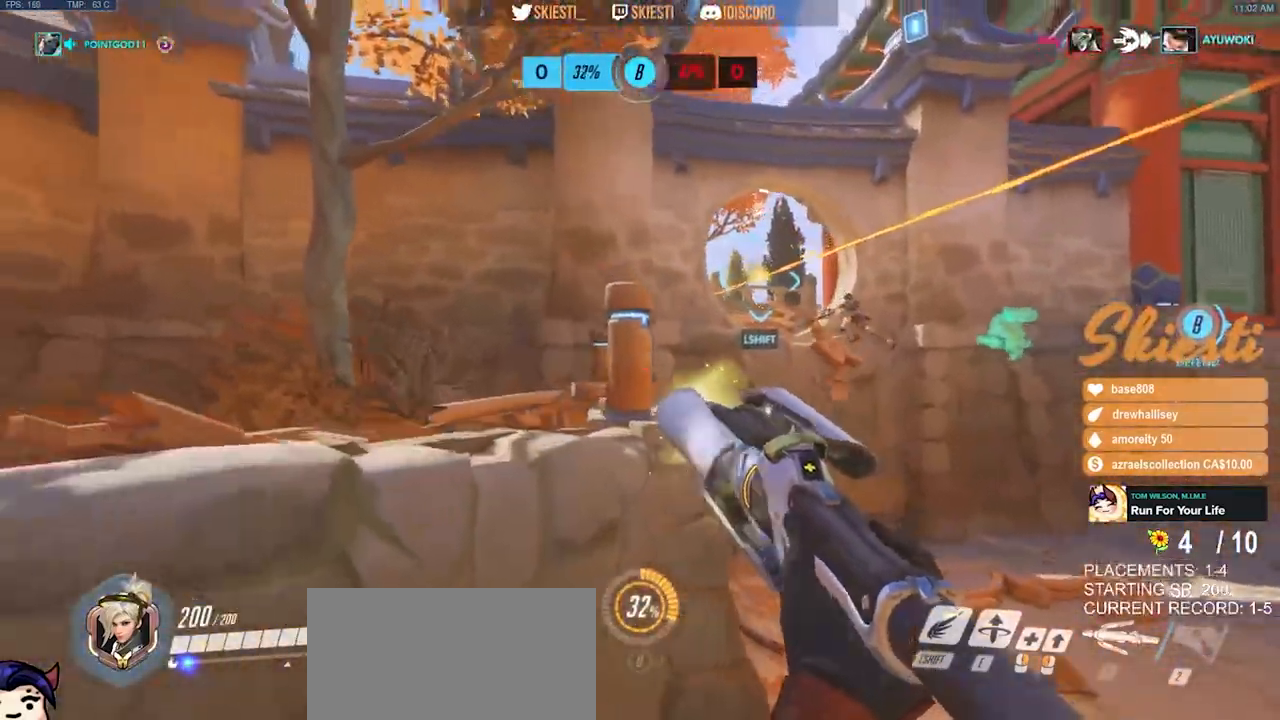
{"keys": ["a"], "mouse": ["left", "right"], "events": [[83, "mouse_right", "up"], [250, "a", "down"], [333, "mouse_right", "down"], [400, "mouse_left", "down"], [400, "s", "up"]]}
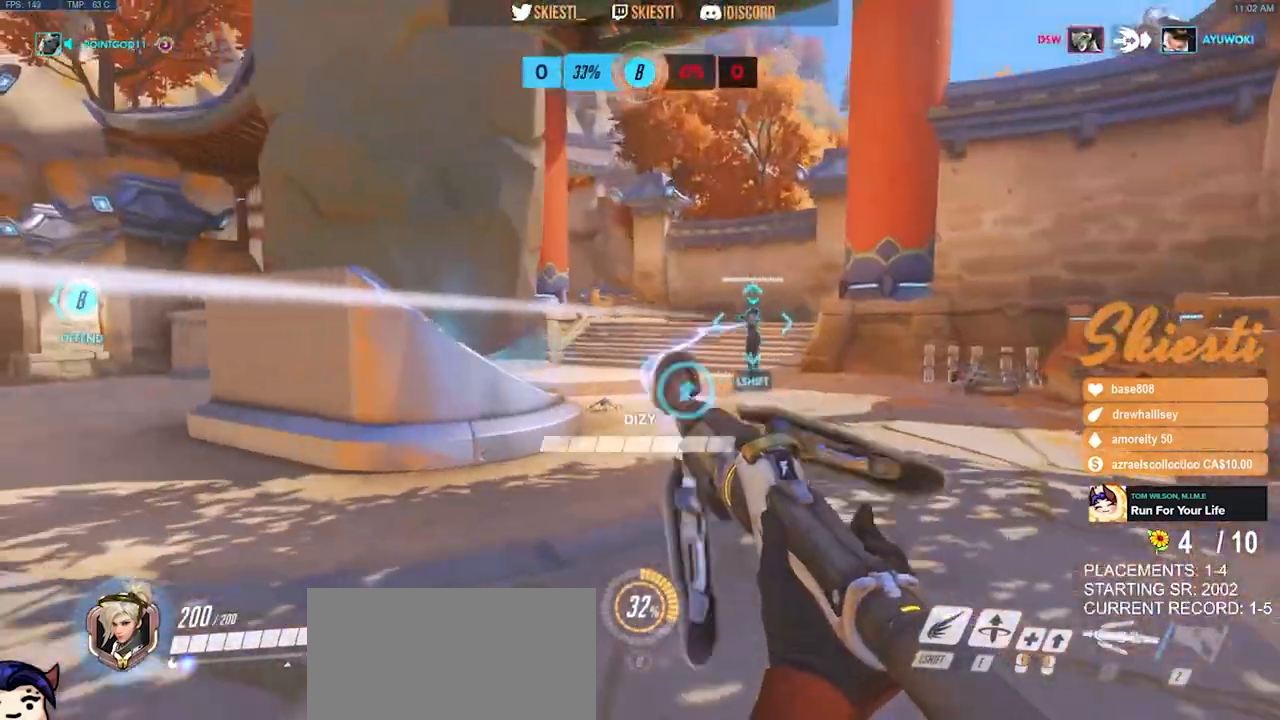
{"keys": ["a"], "mouse": ["left"], "events": [[133, "mouse_right", "up"], [300, "w", "down"], [400, "w", "up"]]}
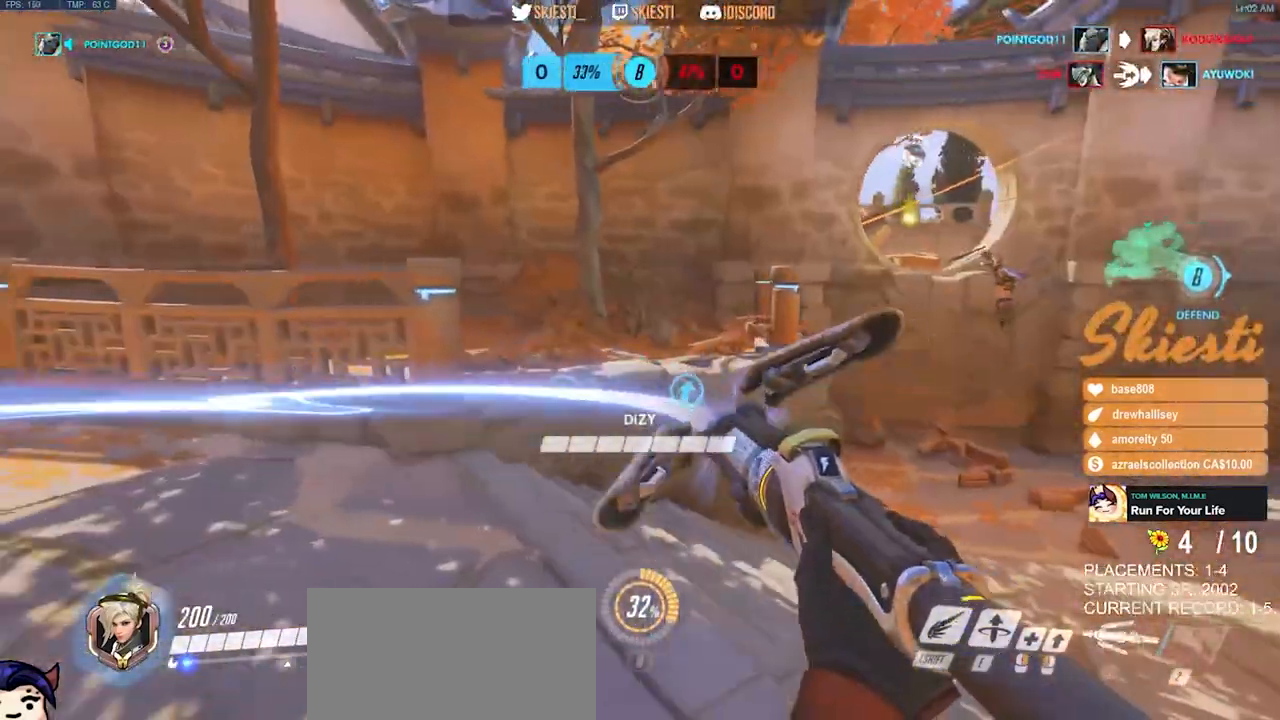
{"keys": ["shift", "w"], "mouse": ["left"], "events": [[133, "s", "down"], [200, "a", "up"], [200, "d", "down"], [217, "s", "up"], [367, "w", "down"], [417, "shift", "down"], [467, "d", "up"]]}
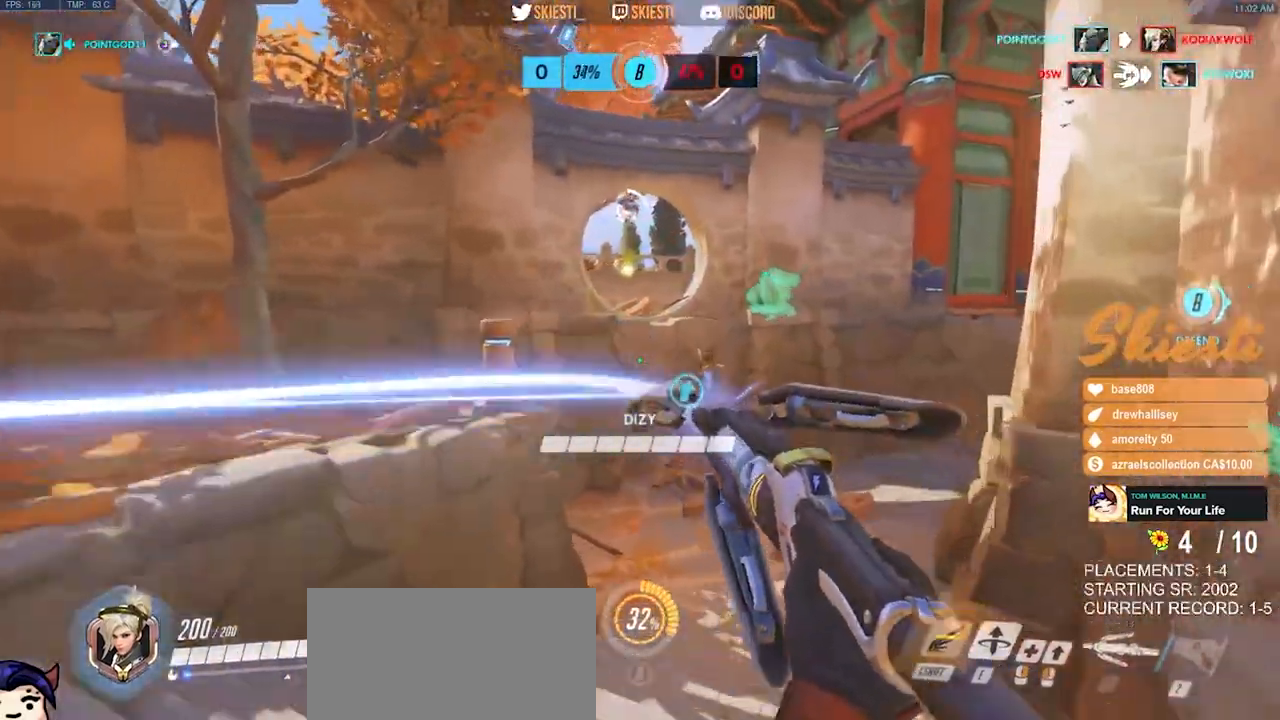
{"keys": ["w"], "mouse": ["left"], "events": [[217, "space", "down"], [317, "space", "up"], [367, "shift", "up"]]}
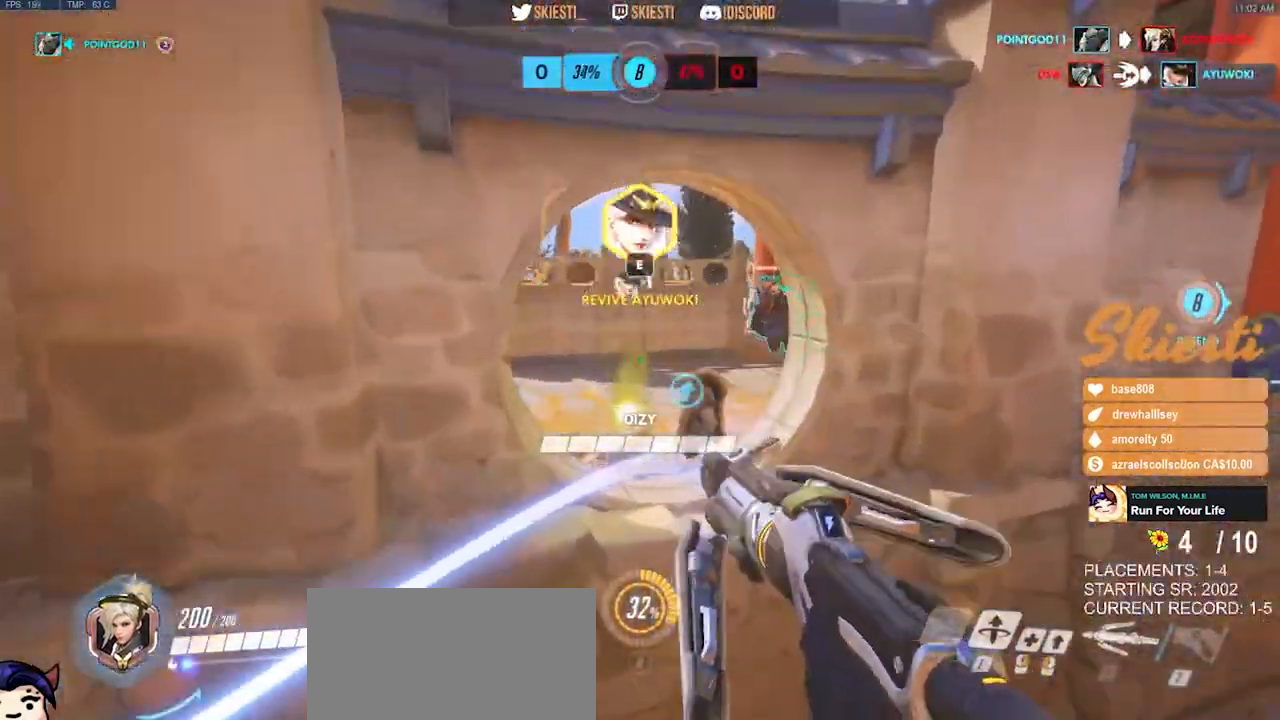
{"keys": ["d", "space"], "mouse": ["left"], "events": [[183, "space", "down"], [200, "e", "down"], [200, "w", "up"], [350, "e", "up"], [467, "d", "down"]]}
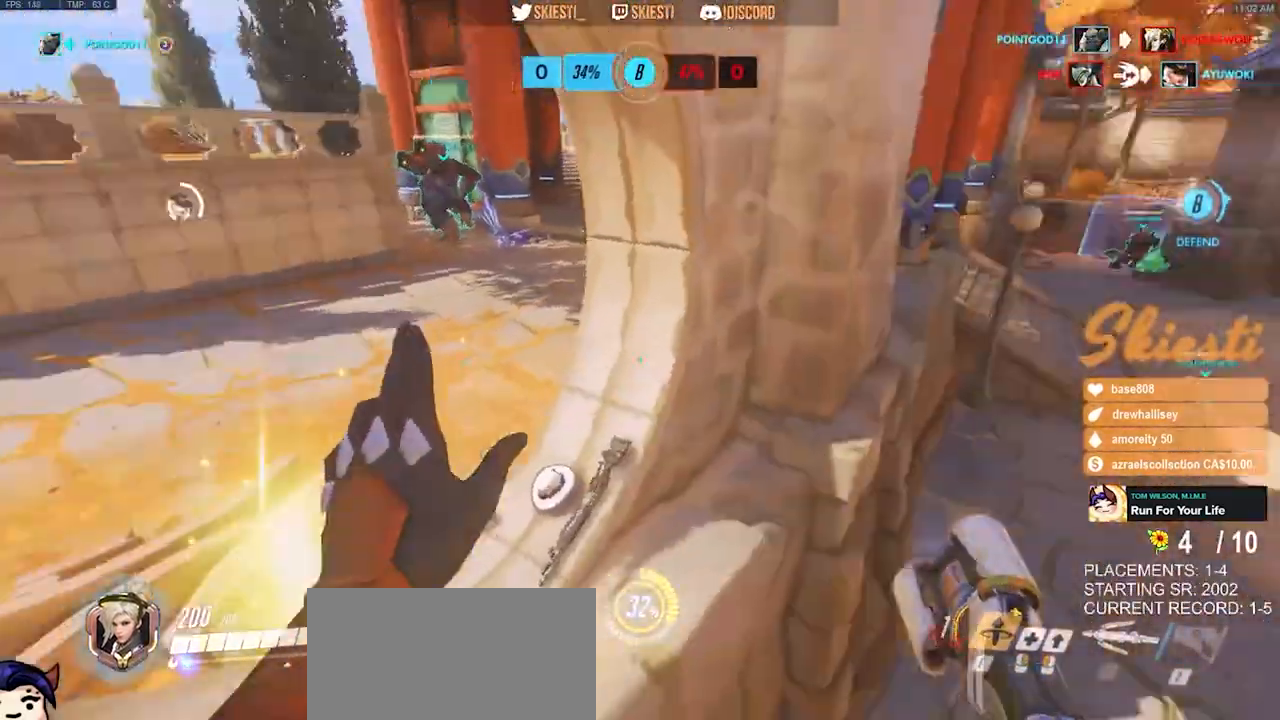
{"keys": ["space", "w"], "mouse": ["left"], "events": [[250, "w", "down"], [450, "d", "up"]]}
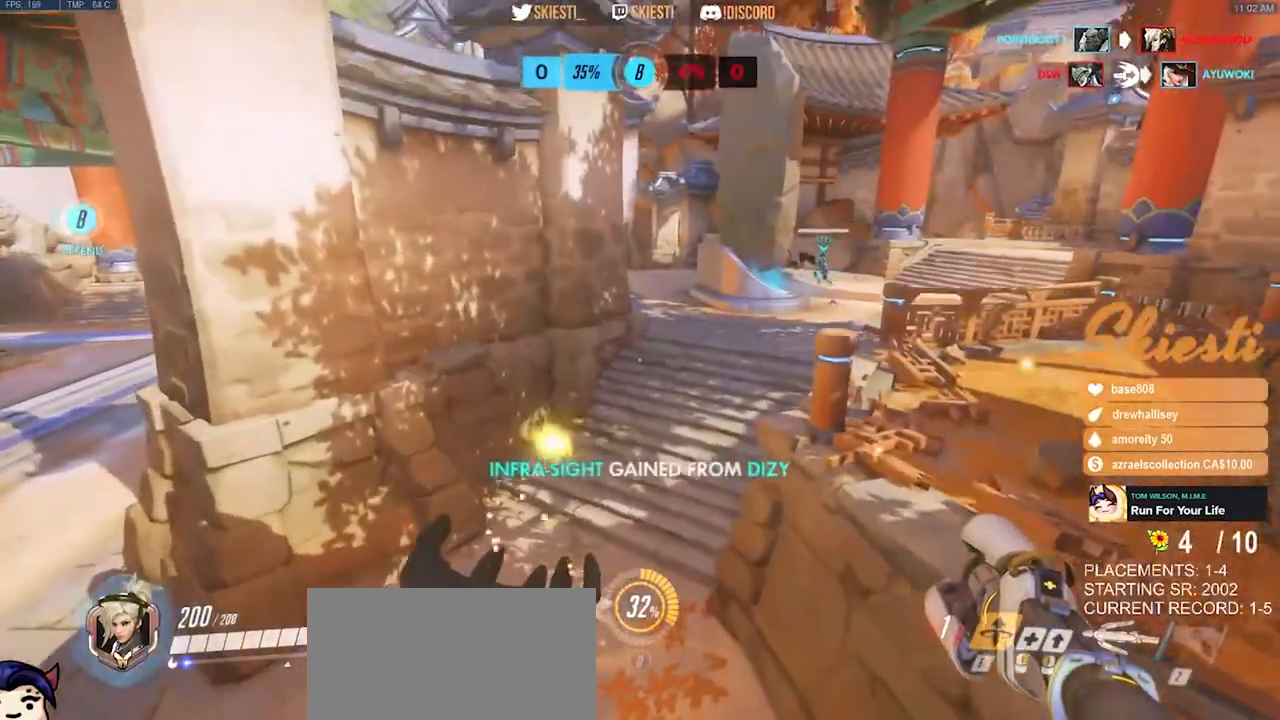
{"keys": ["a", "space"], "mouse": ["left"], "events": [[217, "a", "down"], [317, "w", "up"], [467, "space", "up"], [500, "space", "down"]]}
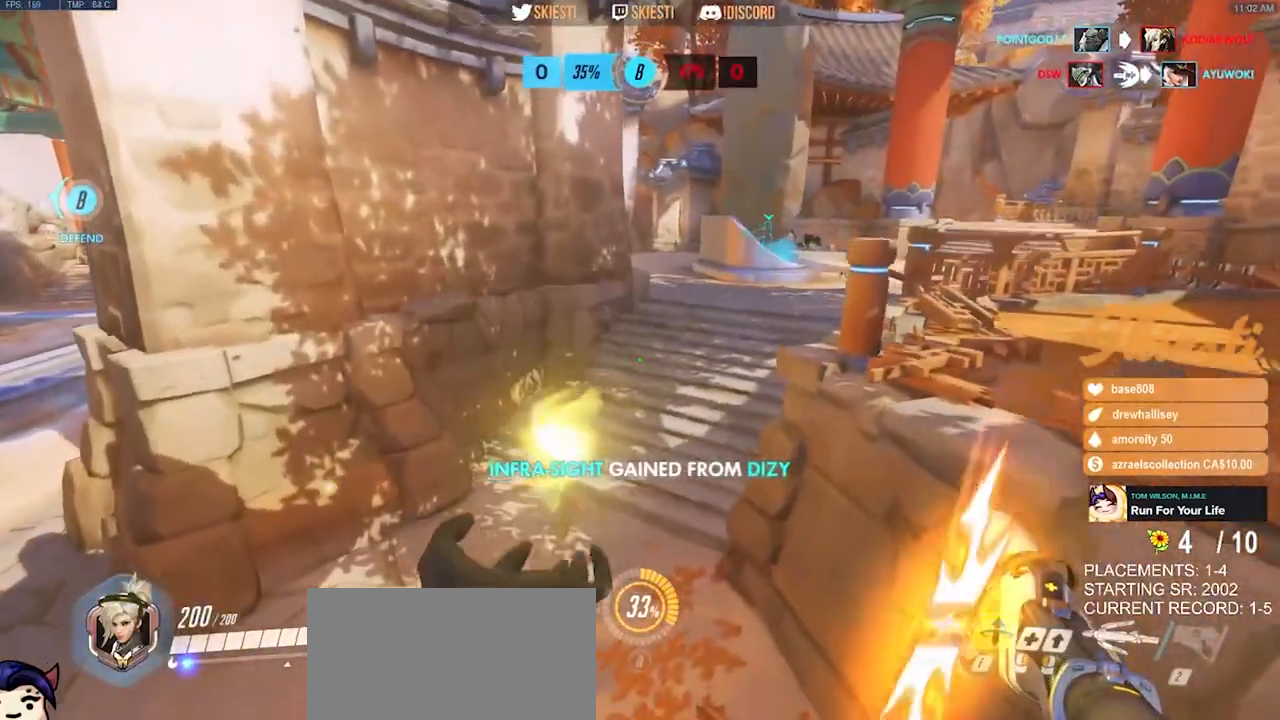
{"keys": ["w"], "mouse": ["left"], "events": [[17, "s", "down"], [33, "space", "up"], [167, "s", "up"], [283, "w", "down"], [400, "a", "up"]]}
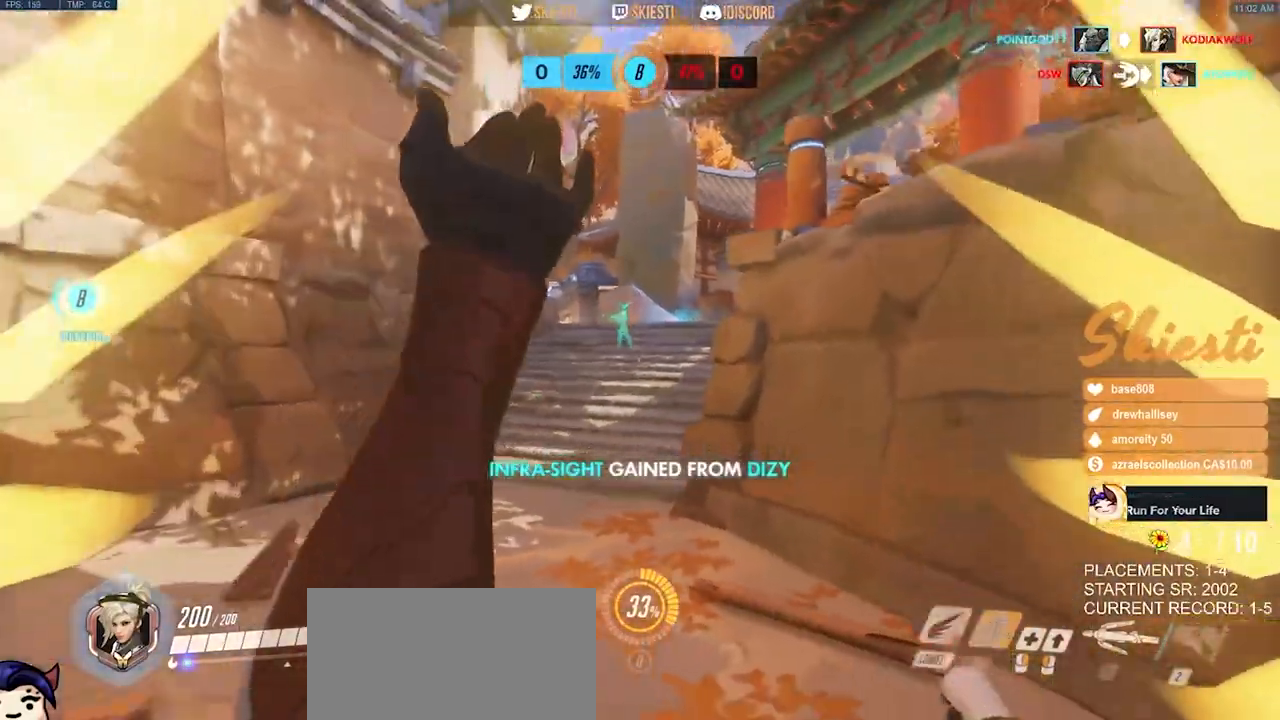
{"keys": ["shift", "w"], "mouse": ["left"], "events": [[83, "shift", "down"], [83, "space", "down"], [467, "space", "up"]]}
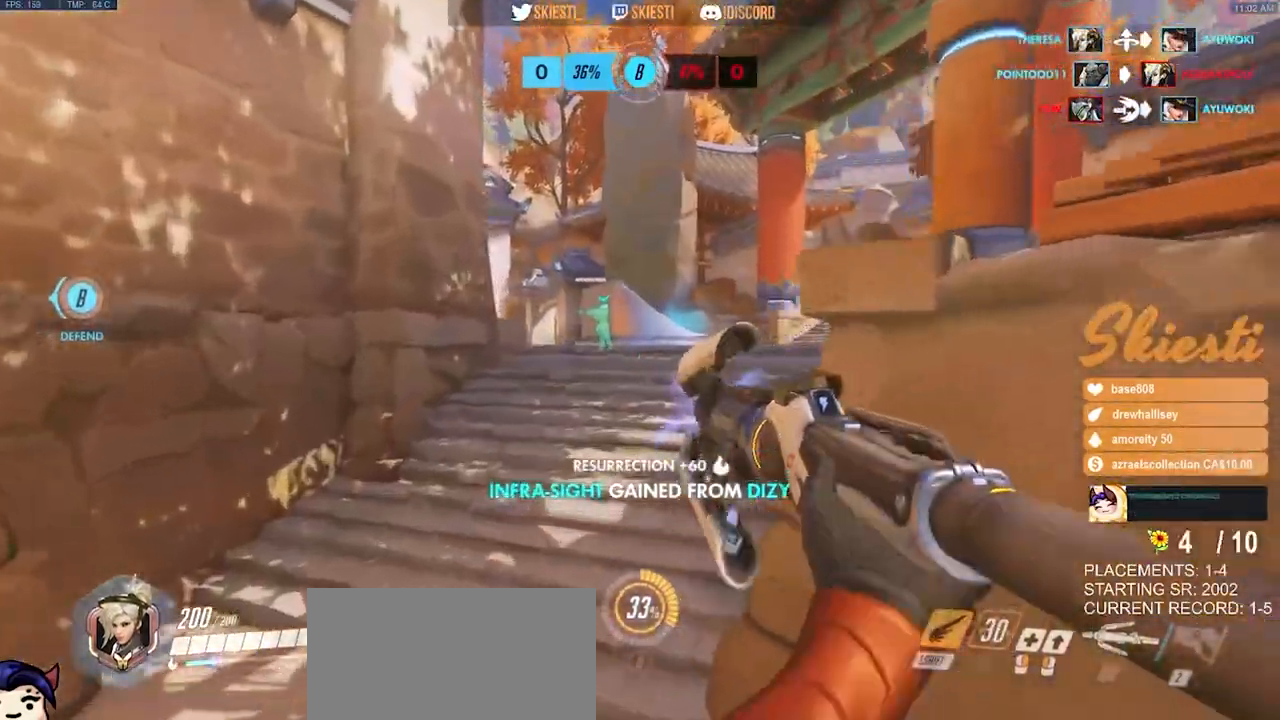
{"keys": ["shift", "space", "w"], "mouse": ["left"], "events": [[33, "a", "down"], [383, "a", "up"], [383, "space", "down"]]}
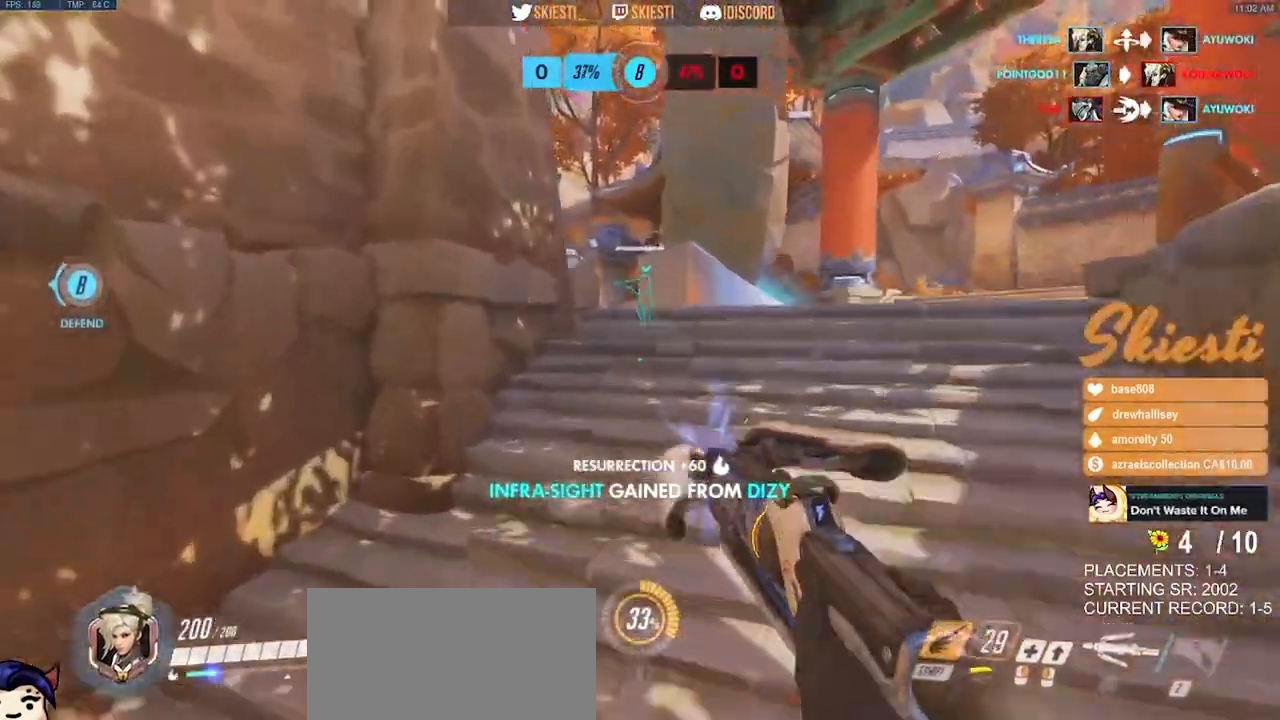
{"keys": ["shift", "w"], "mouse": ["left"], "events": [[167, "space", "up"]]}
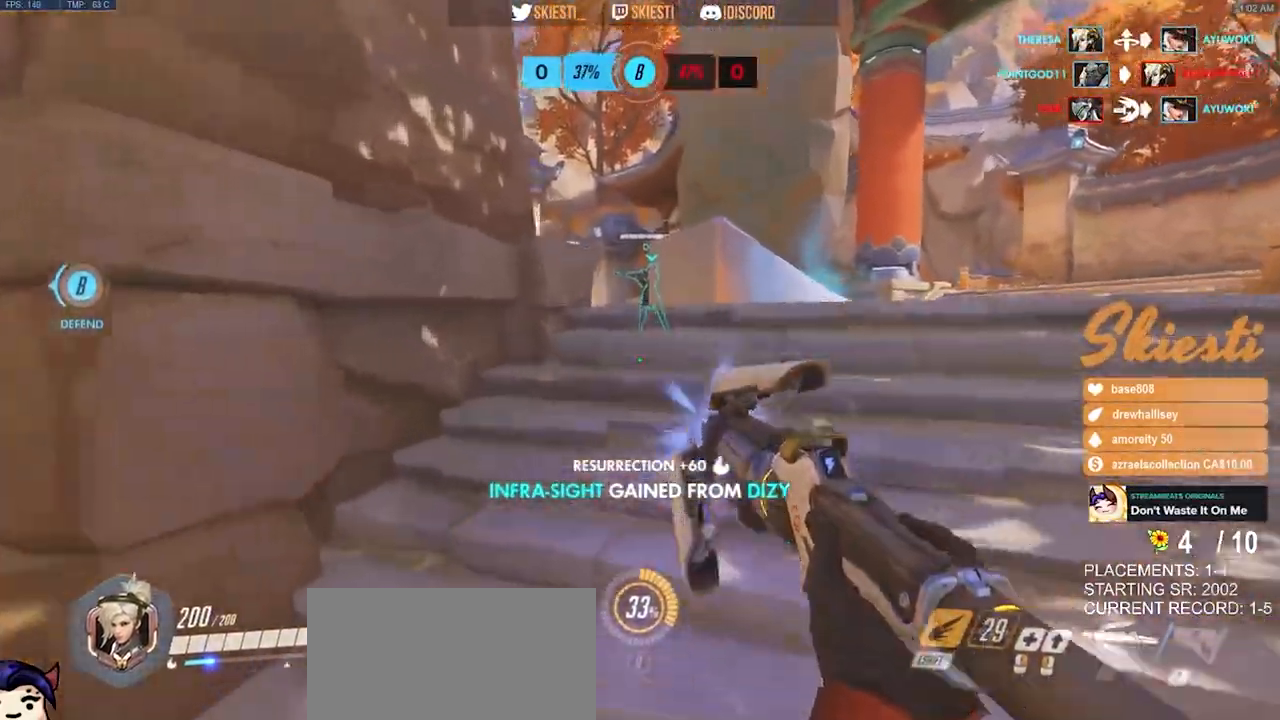
{"keys": ["shift", "w"], "mouse": ["left"], "events": [[33, "a", "down"], [100, "space", "down"], [133, "a", "up"], [283, "space", "up"]]}
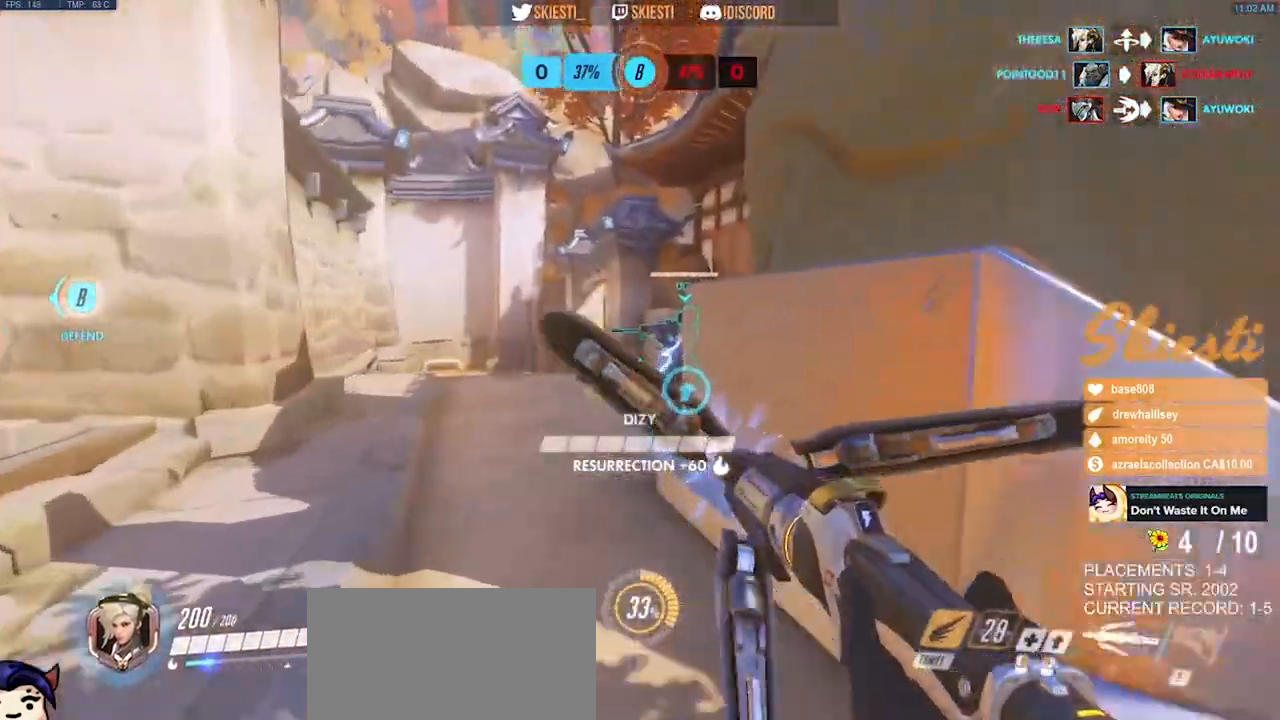
{"keys": ["a", "s"], "mouse": ["left"], "events": [[50, "a", "down"], [150, "space", "down"], [183, "w", "up"], [383, "s", "down"], [483, "space", "up"], [500, "shift", "up"]]}
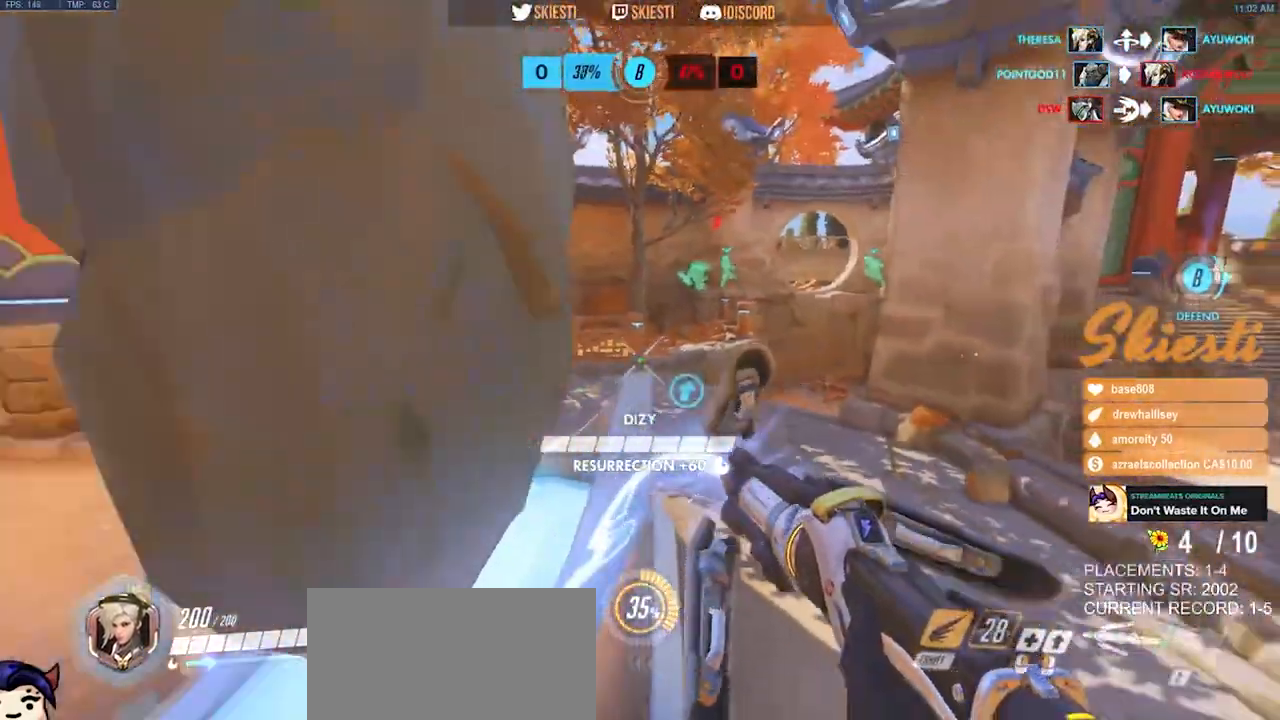
{"keys": ["a"], "mouse": ["left"], "events": [[317, "s", "up"]]}
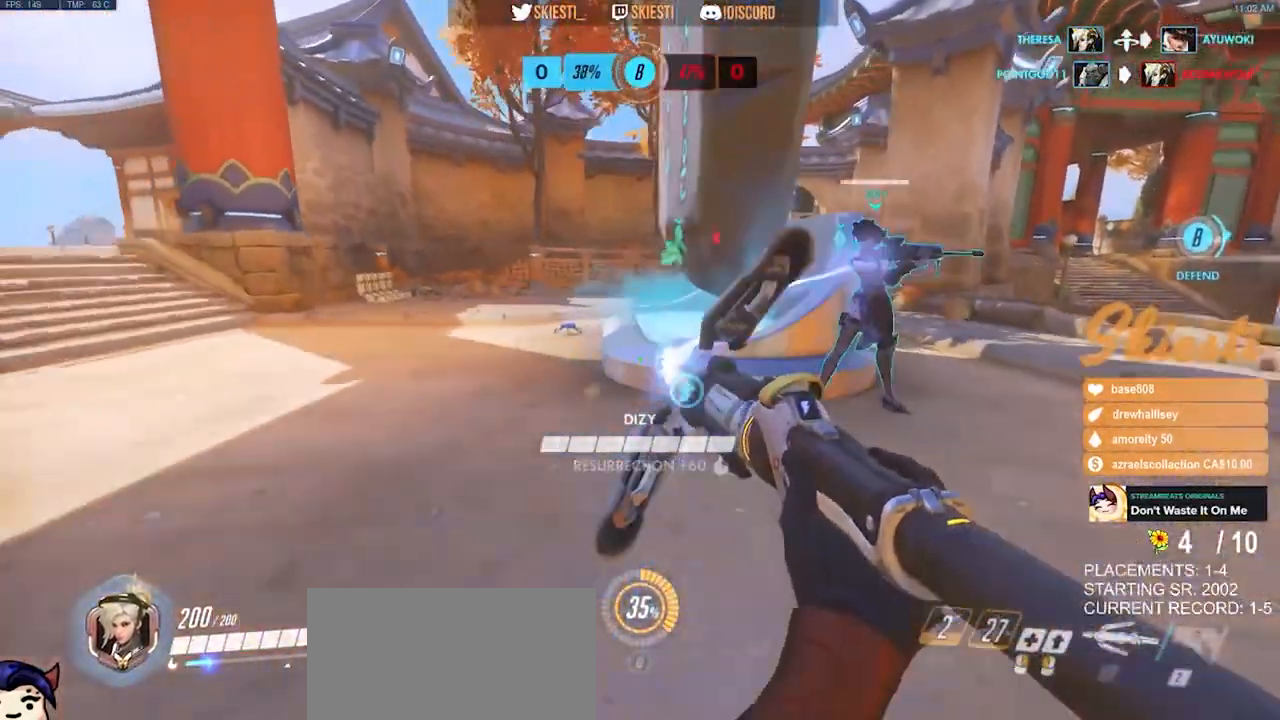
{"keys": ["a", "w"], "mouse": ["left"], "events": [[383, "w", "down"]]}
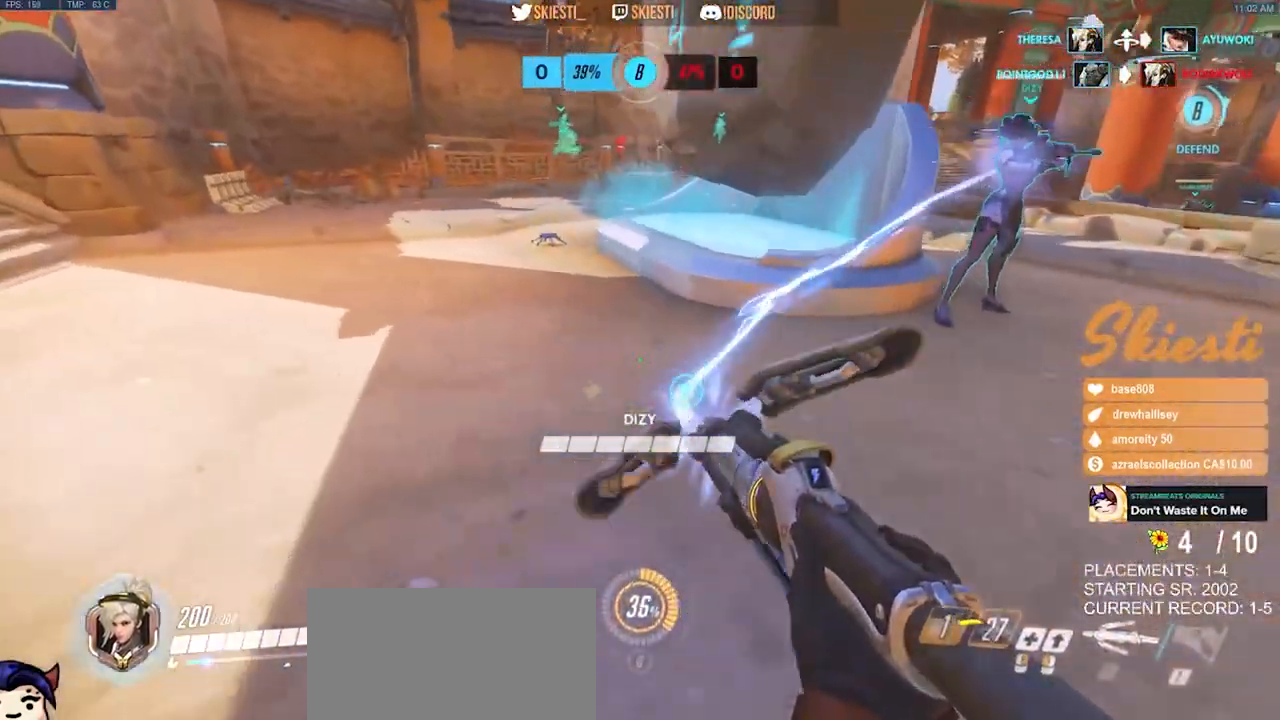
{"keys": ["w"], "mouse": ["left"], "events": [[383, "a", "up"]]}
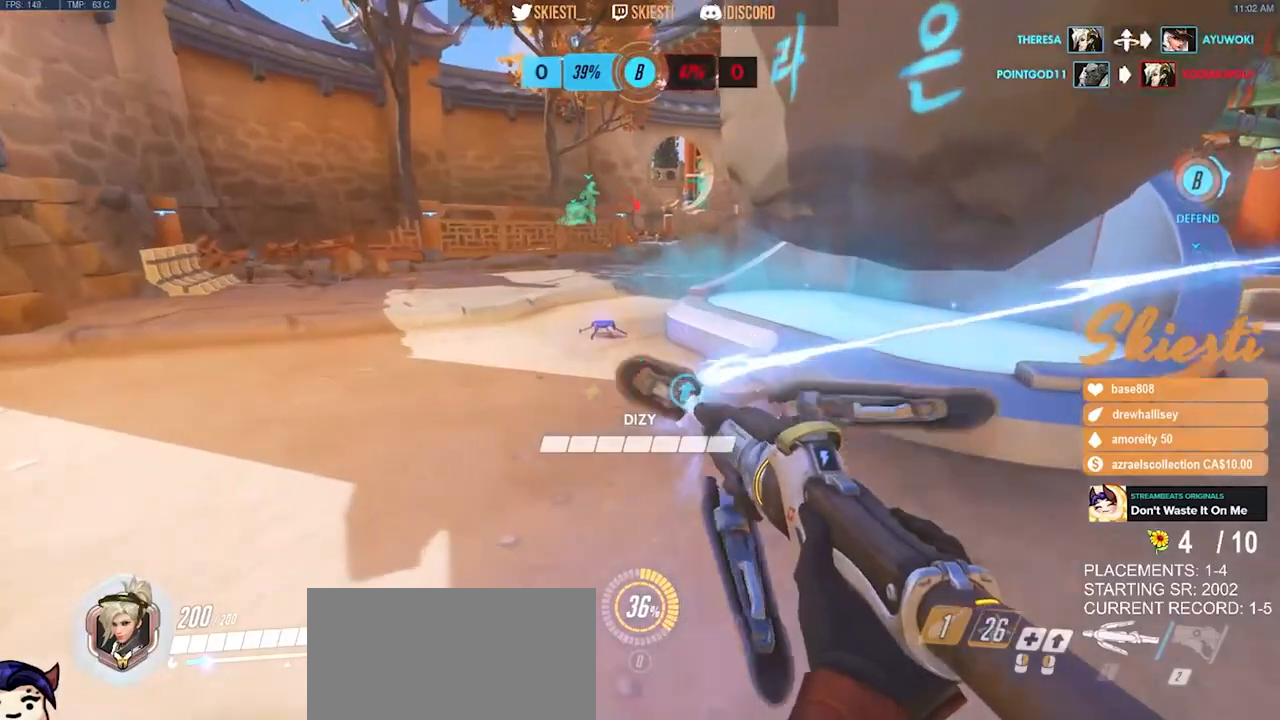
{"keys": ["shift", "space", "w"], "mouse": ["left"], "events": [[150, "space", "down"], [267, "a", "down"], [383, "shift", "down"], [450, "a", "up"]]}
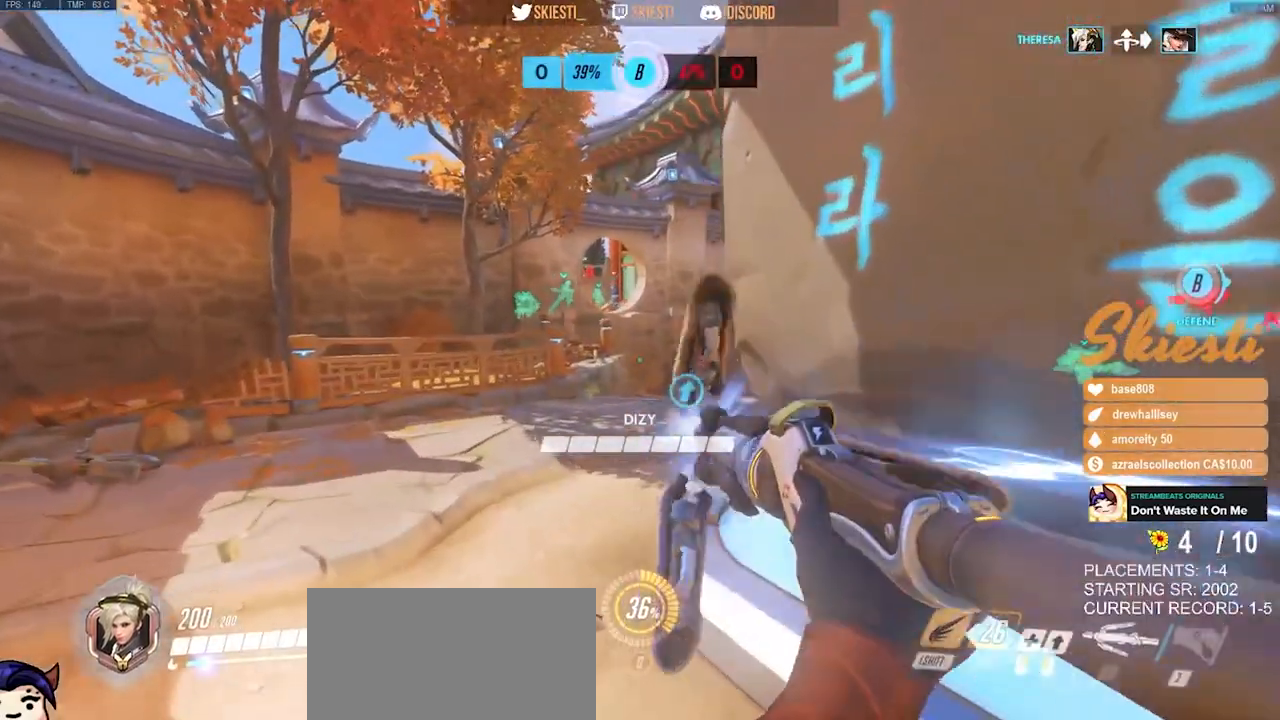
{"keys": ["a", "w"], "mouse": ["left"], "events": [[150, "space", "up"], [367, "a", "down"], [400, "shift", "up"]]}
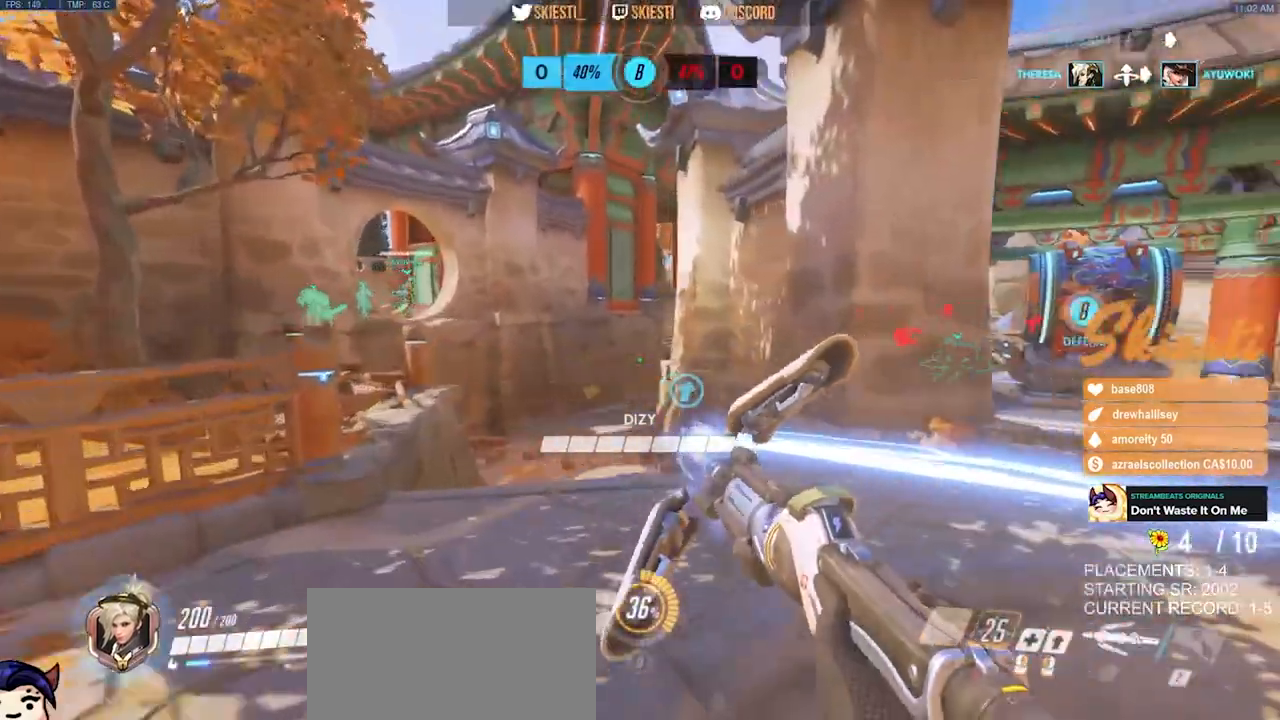
{"keys": ["d", "w"], "mouse": ["left"], "events": [[183, "a", "up"], [417, "d", "down"]]}
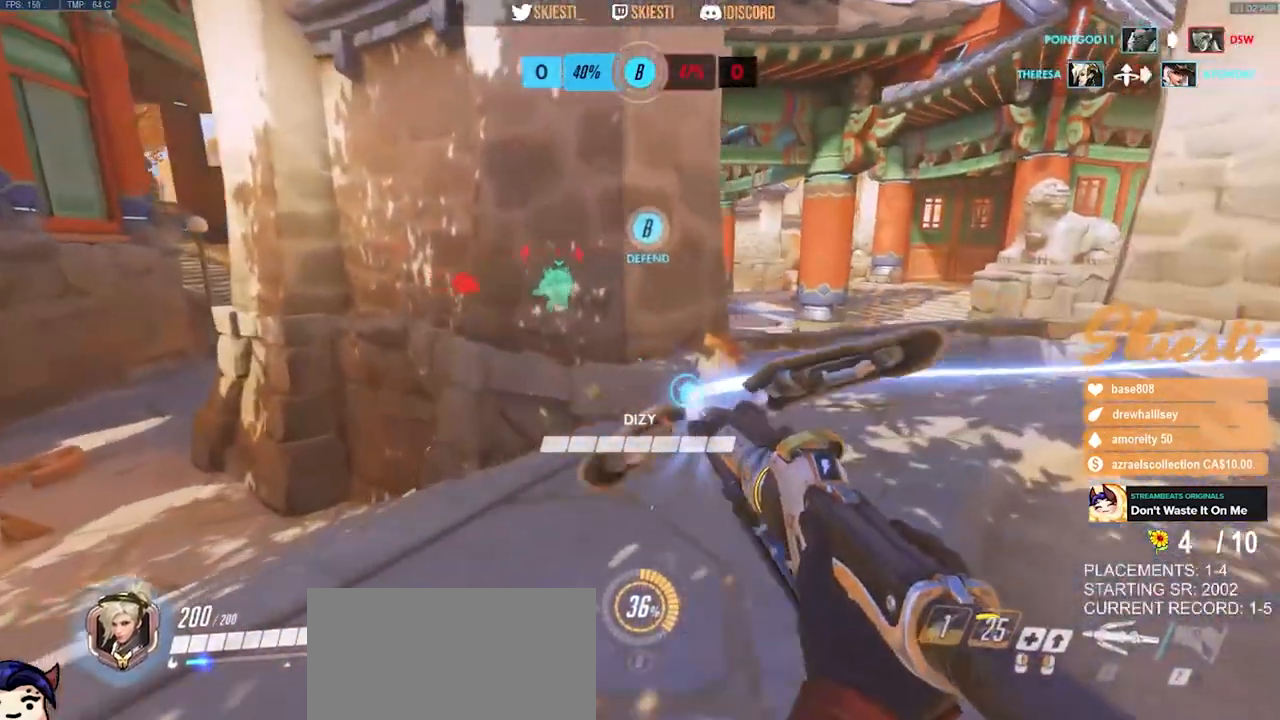
{"keys": ["a"], "mouse": ["left"], "events": [[250, "a", "down"], [267, "d", "up"], [450, "w", "up"]]}
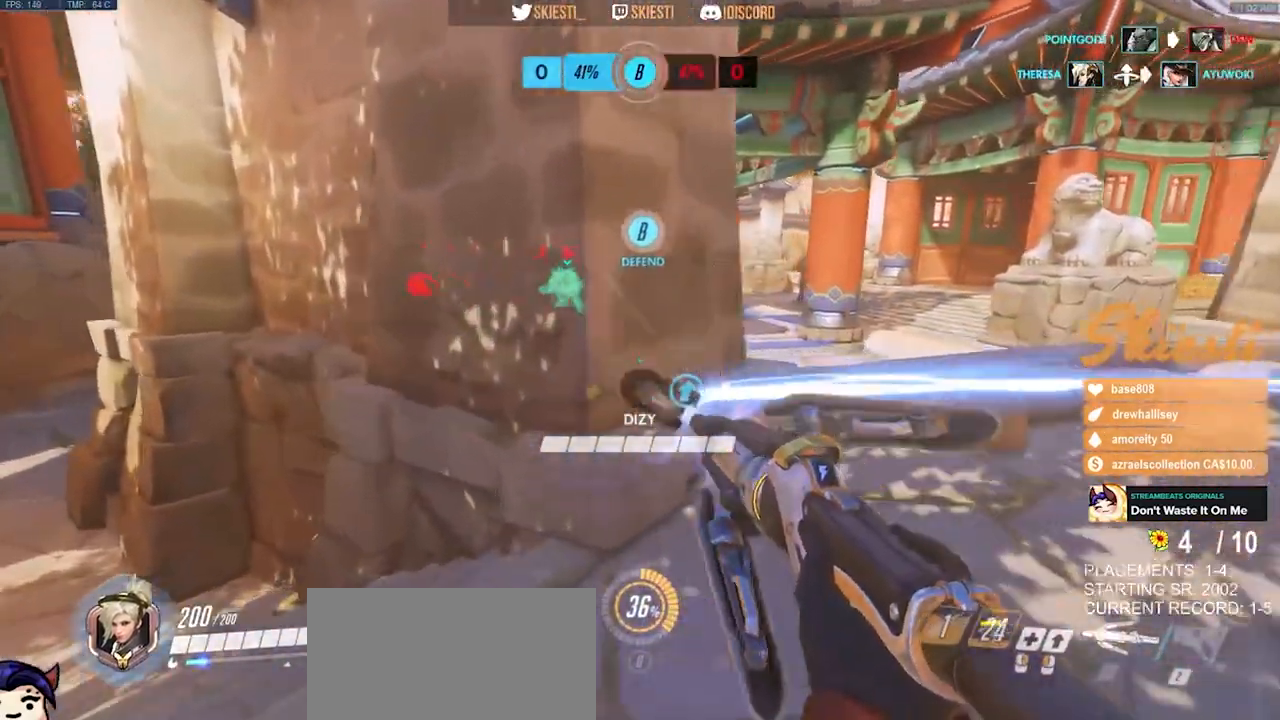
{"keys": ["d", "w"], "mouse": ["left"], "events": [[317, "d", "down"], [350, "a", "up"], [467, "w", "down"]]}
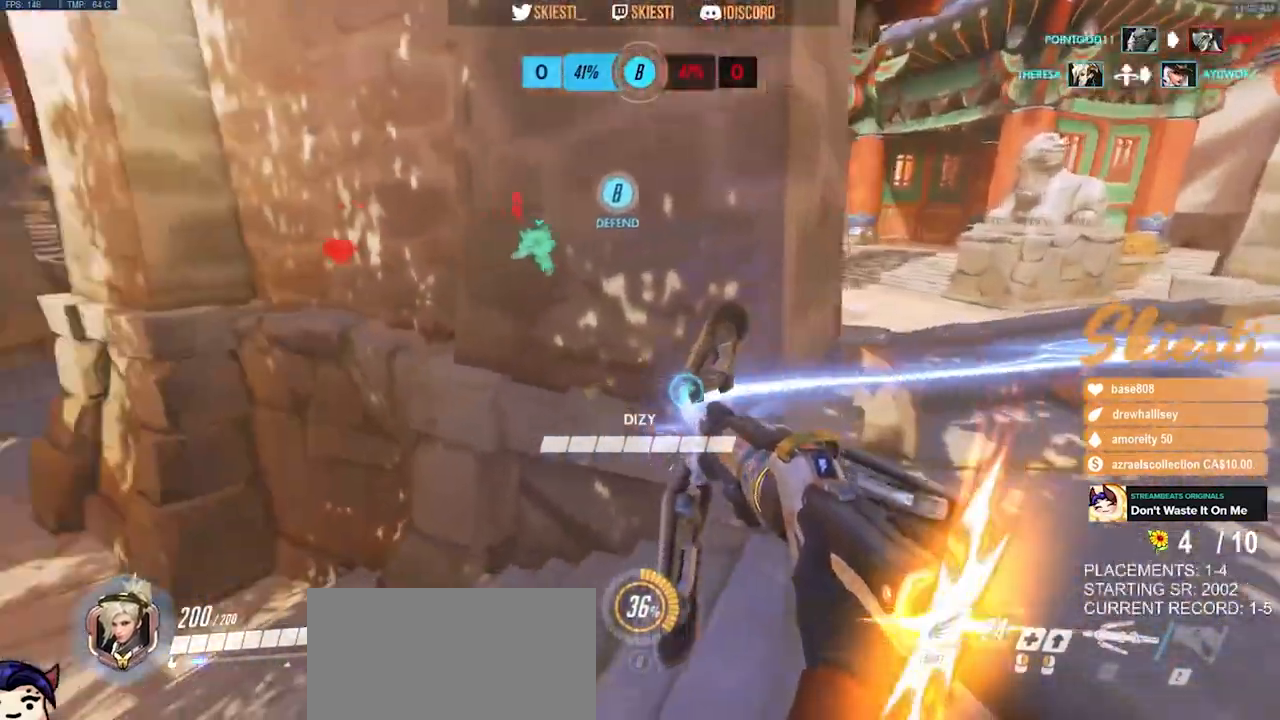
{"keys": ["a"], "mouse": ["left"], "events": [[400, "w", "up"], [417, "space", "down"], [433, "a", "down"], [433, "d", "up"], [483, "space", "up"]]}
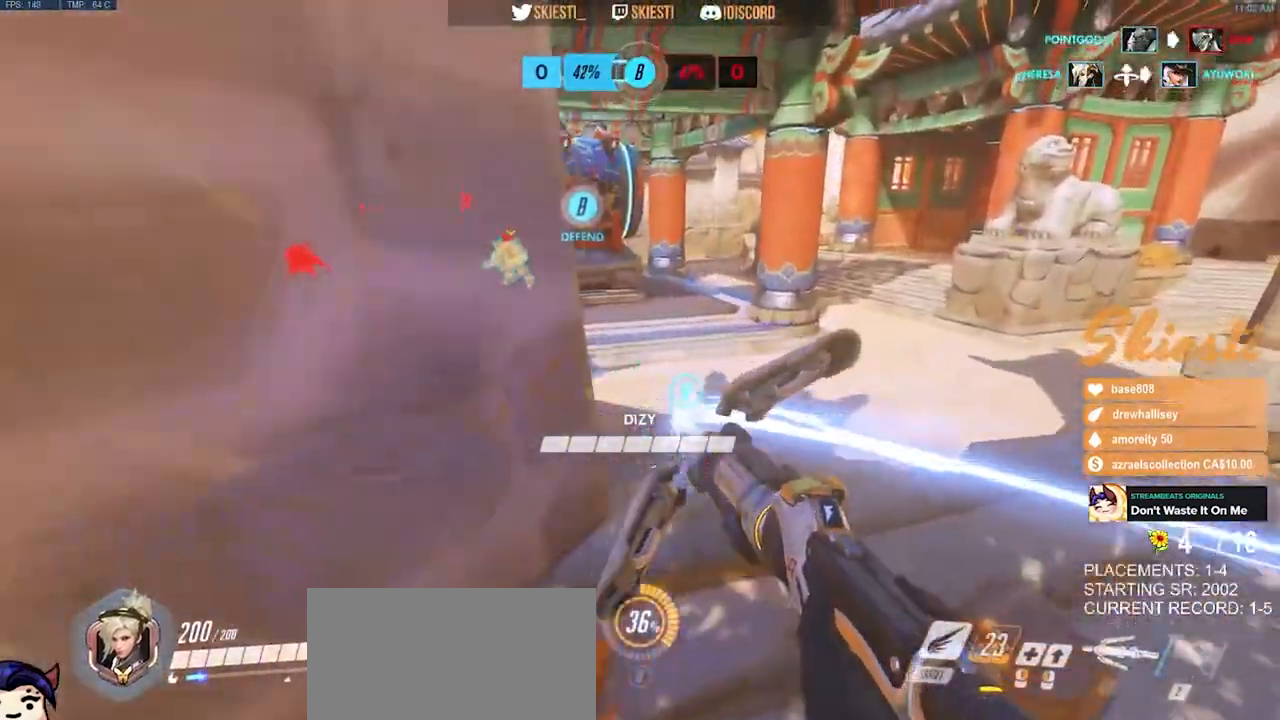
{"keys": ["a"], "mouse": ["left"], "events": [[117, "a", "up"], [117, "d", "down"], [233, "a", "down"], [233, "d", "up"]]}
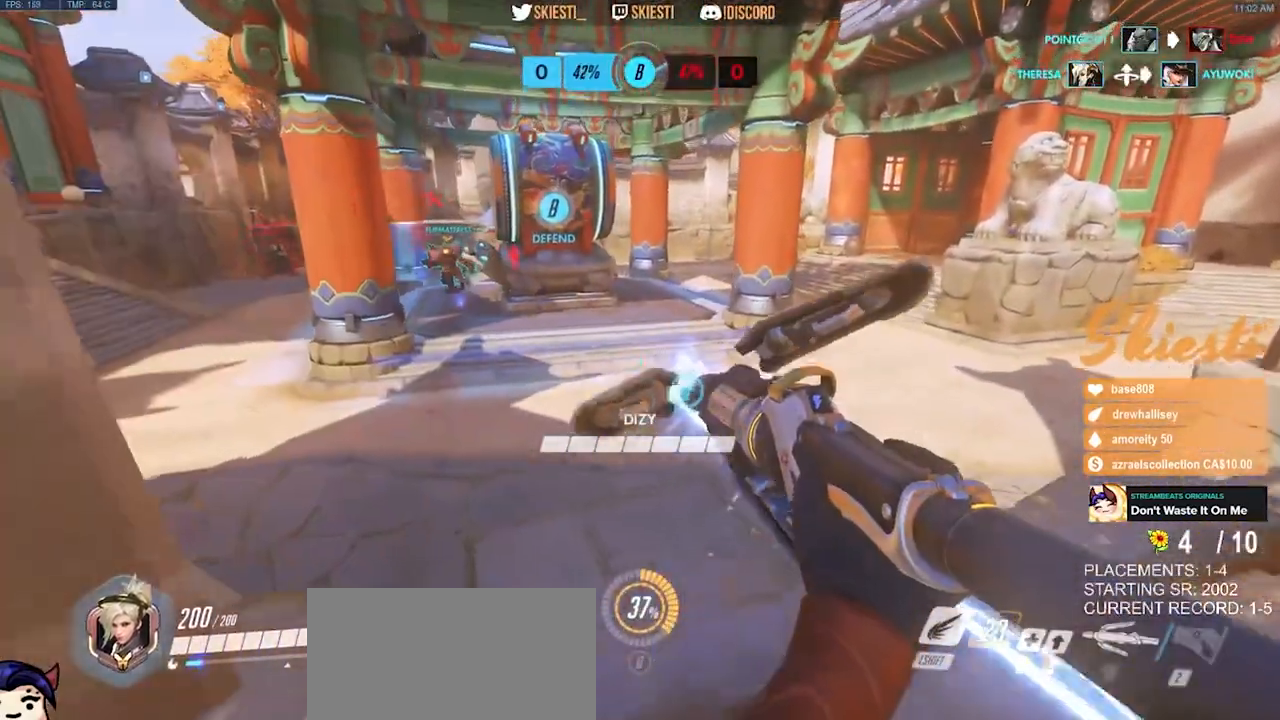
{"keys": ["a", "ctrl"], "mouse": ["left"], "events": [[100, "s", "down"], [383, "s", "up"], [433, "ctrl", "down"]]}
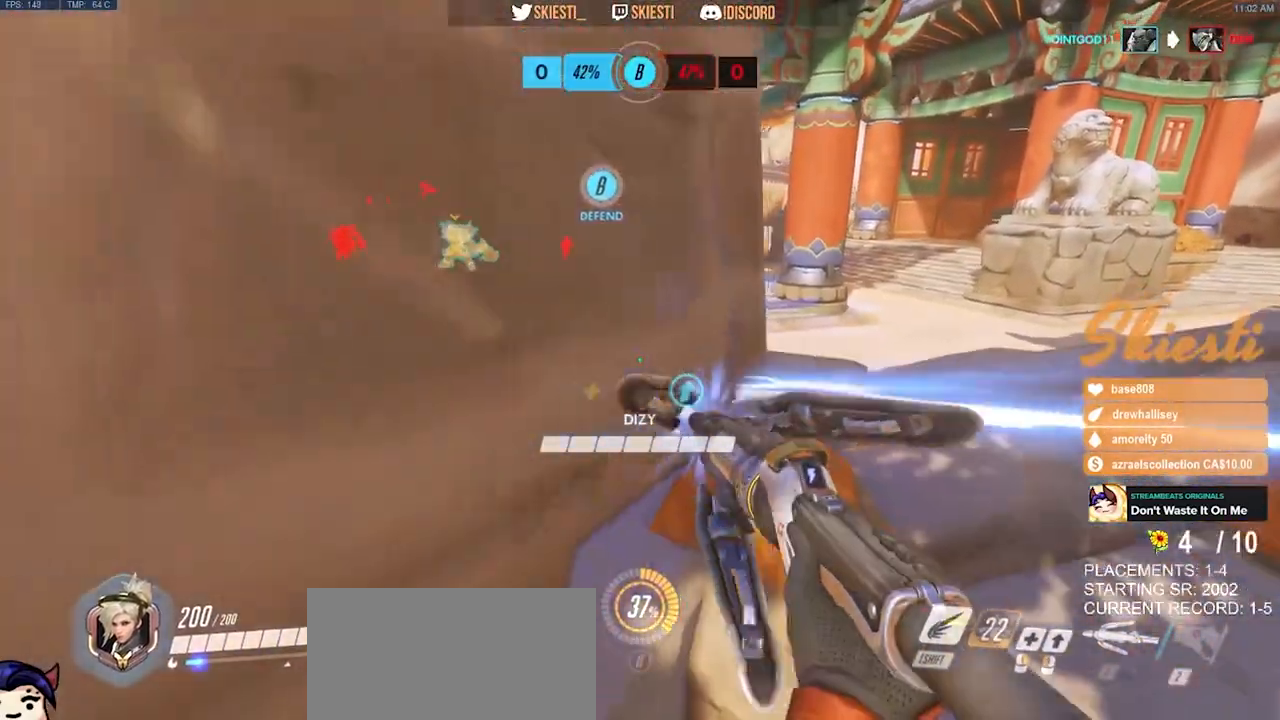
{"keys": ["ctrl", "d"], "mouse": ["left", "mb4"], "events": [[383, "mouse_mb4", "down"], [417, "a", "up"], [450, "d", "down"]]}
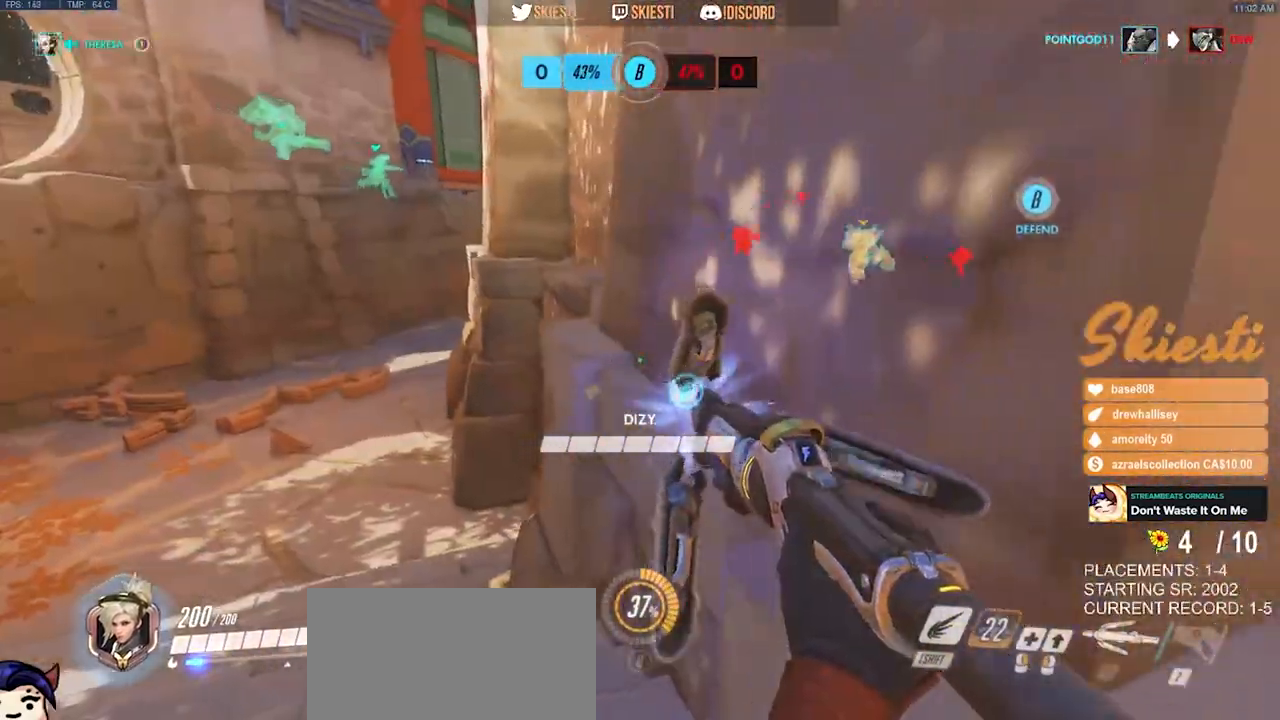
{"keys": ["d", "w"], "mouse": ["left", "mb4"], "events": [[317, "ctrl", "up"], [333, "w", "down"]]}
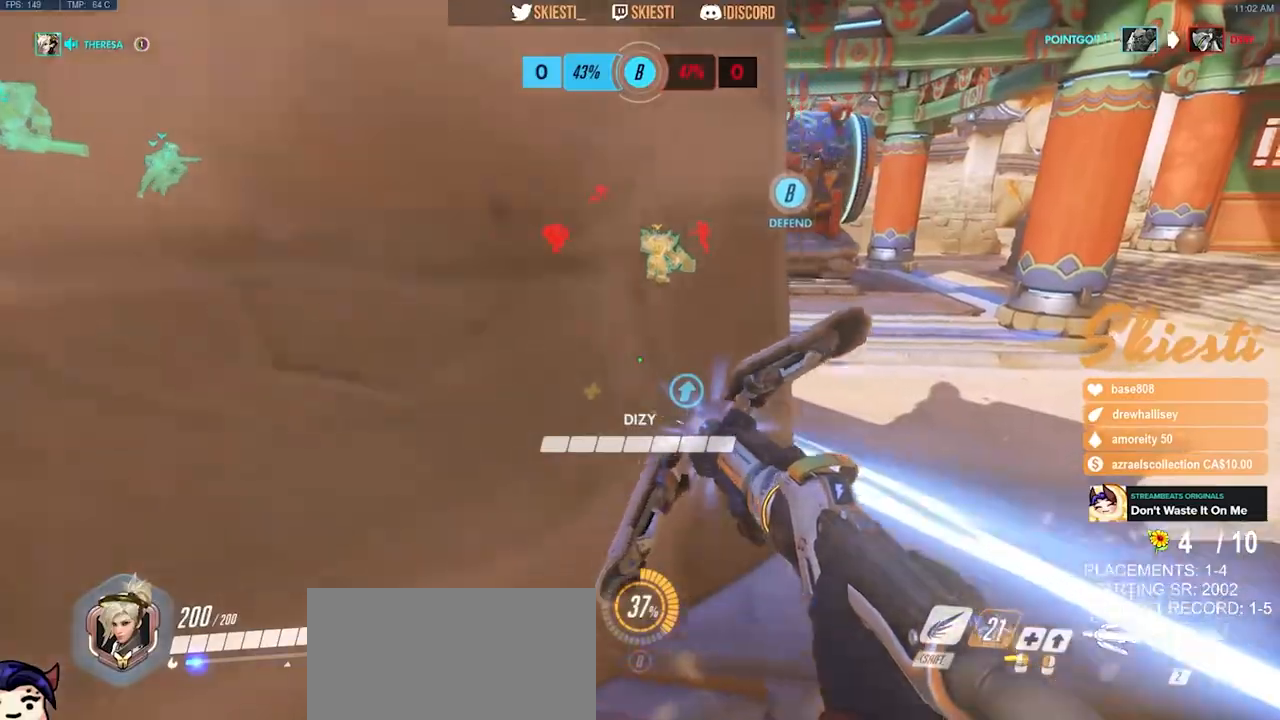
{"keys": ["d"], "mouse": ["mb4"], "events": [[133, "shift", "down"], [367, "space", "down"], [400, "shift", "up"], [433, "w", "up"], [450, "space", "up"], [500, "mouse_left", "up"]]}
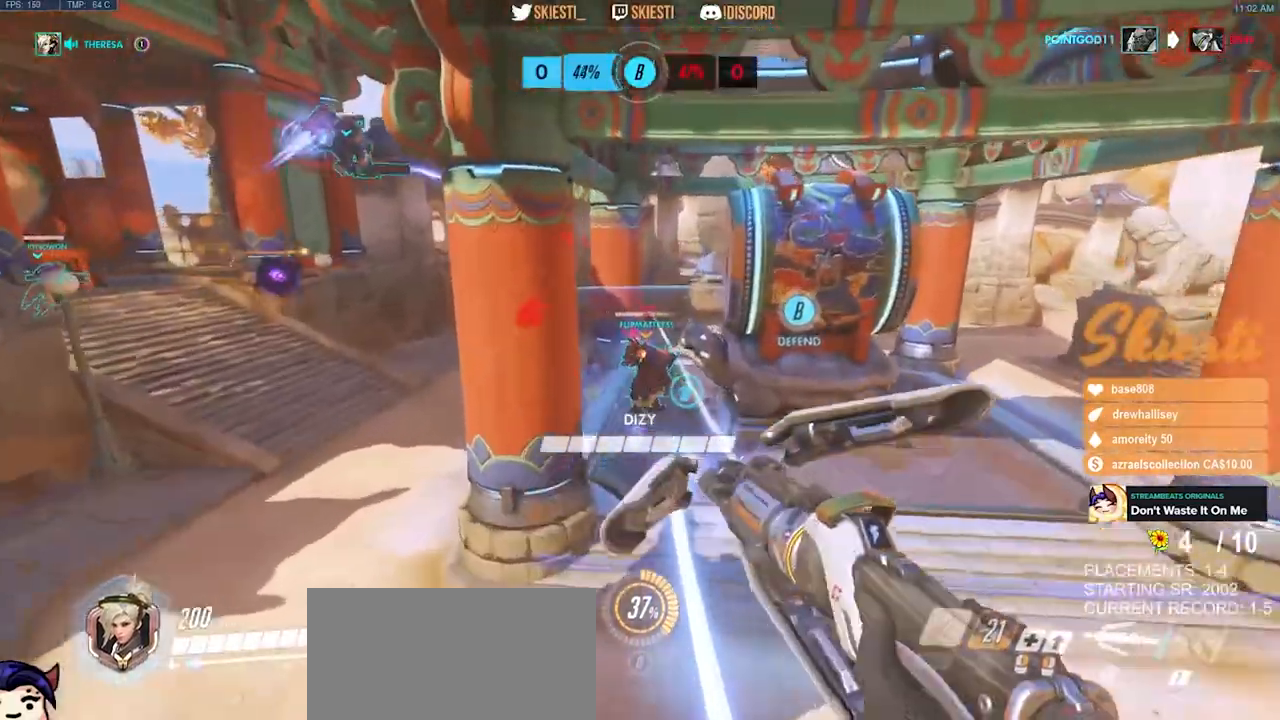
{"keys": ["d"], "mouse": ["right", "mb4"], "events": [[17, "mouse_mb4", "up"], [83, "mouse_mb4", "down"], [83, "mouse_right", "down"]]}